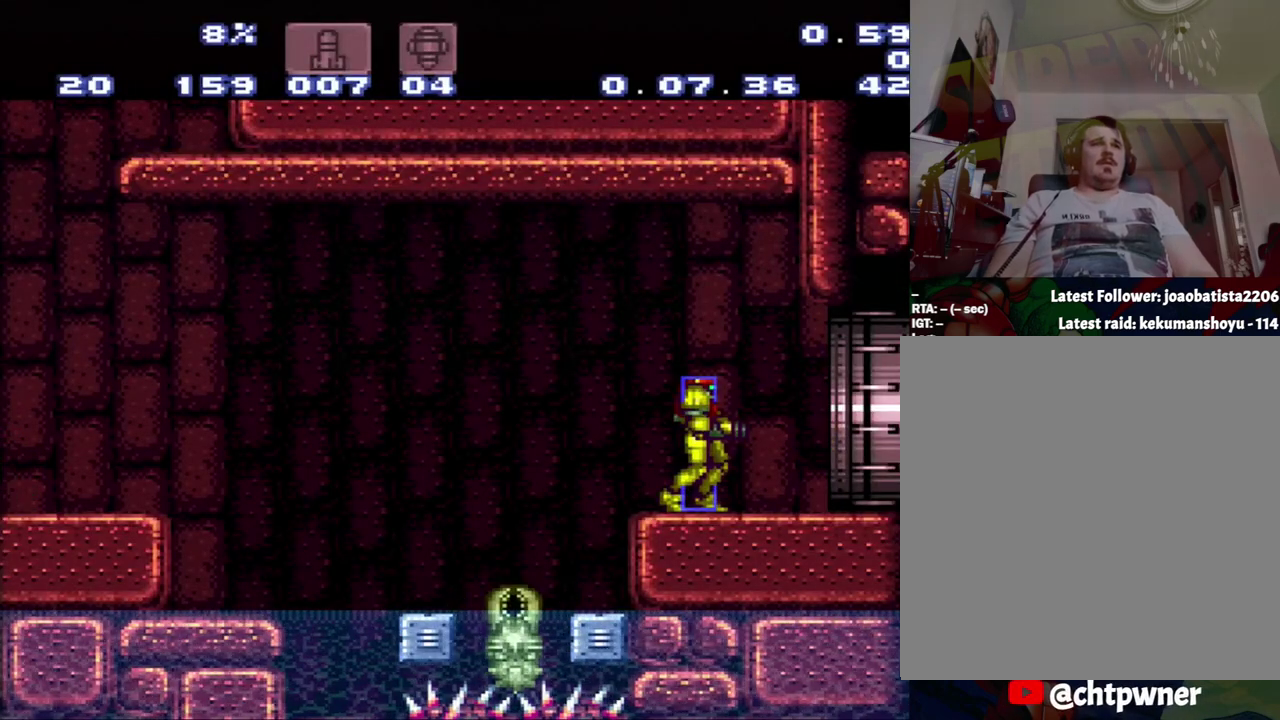
Gameplay with a controller (Nintendo layout); each line is a JSON object with the inputs held at the frame after it. "events" lists button and stick changes between this image and that frame as [ms after this image, input, new state], when the widget could be followed in between. Not read: L3 R3.
{"buttons": [], "events": []}
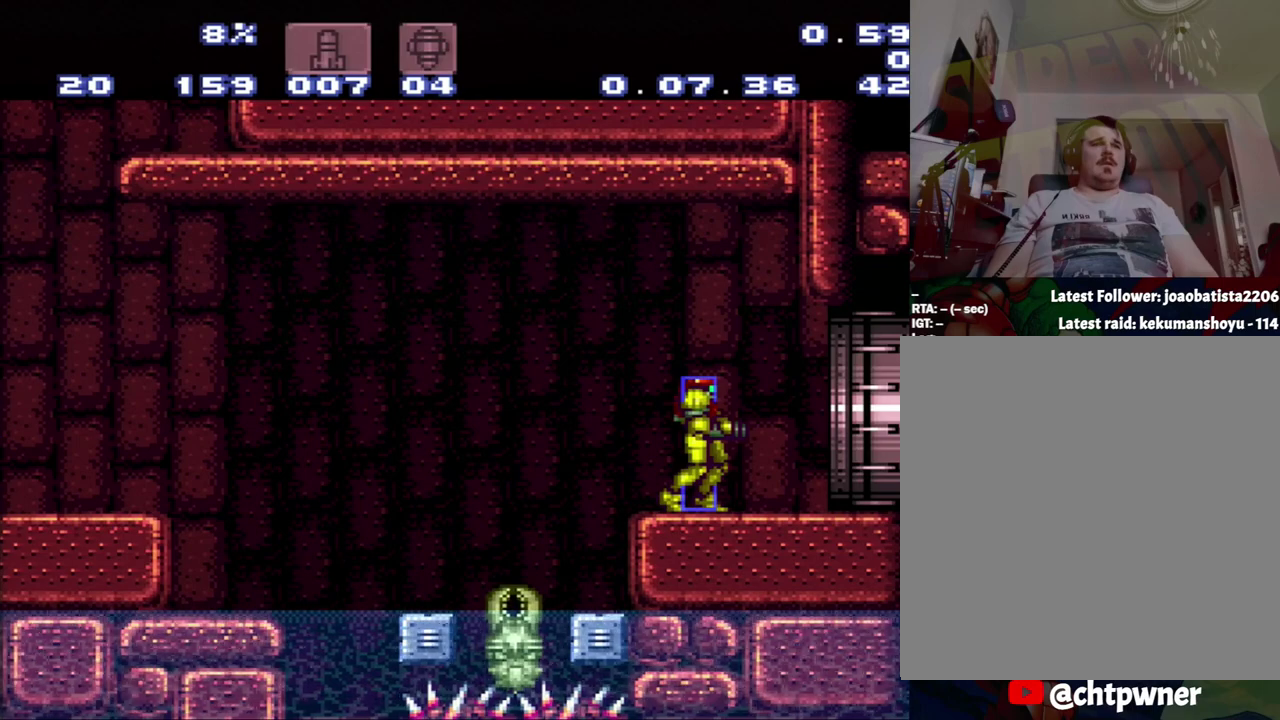
{"buttons": [], "events": []}
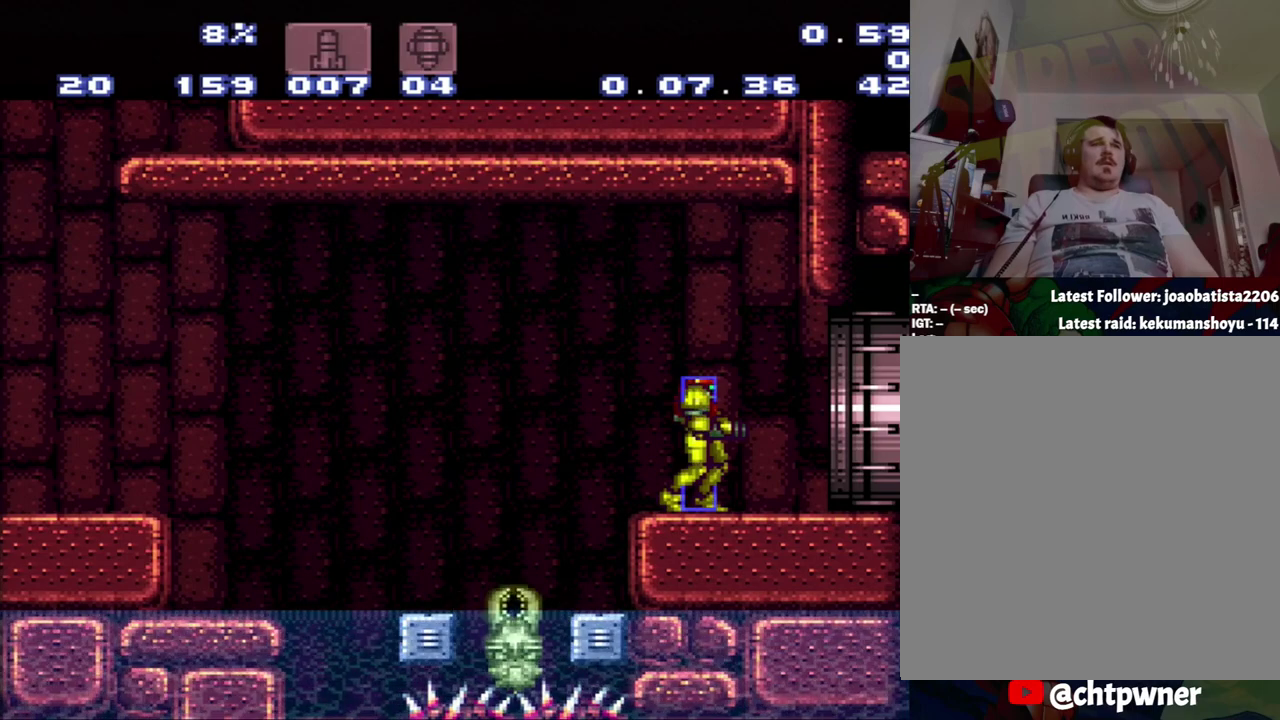
{"buttons": [], "events": []}
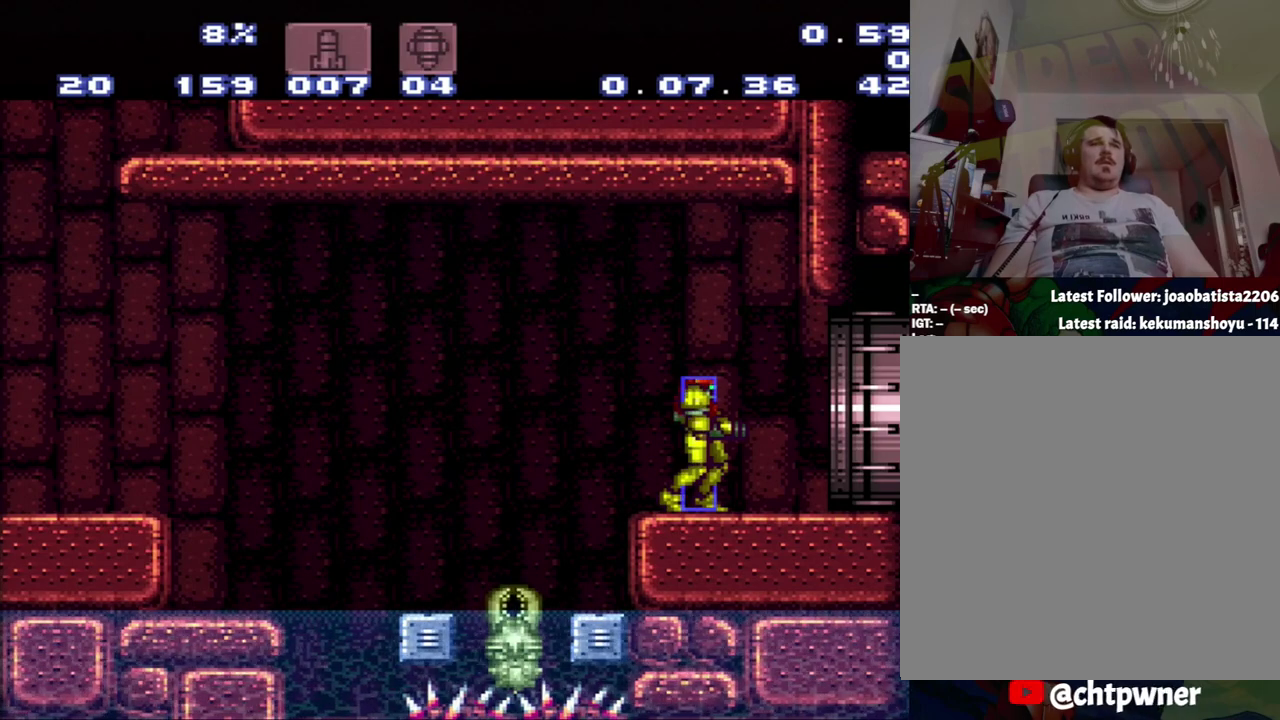
{"buttons": [], "events": []}
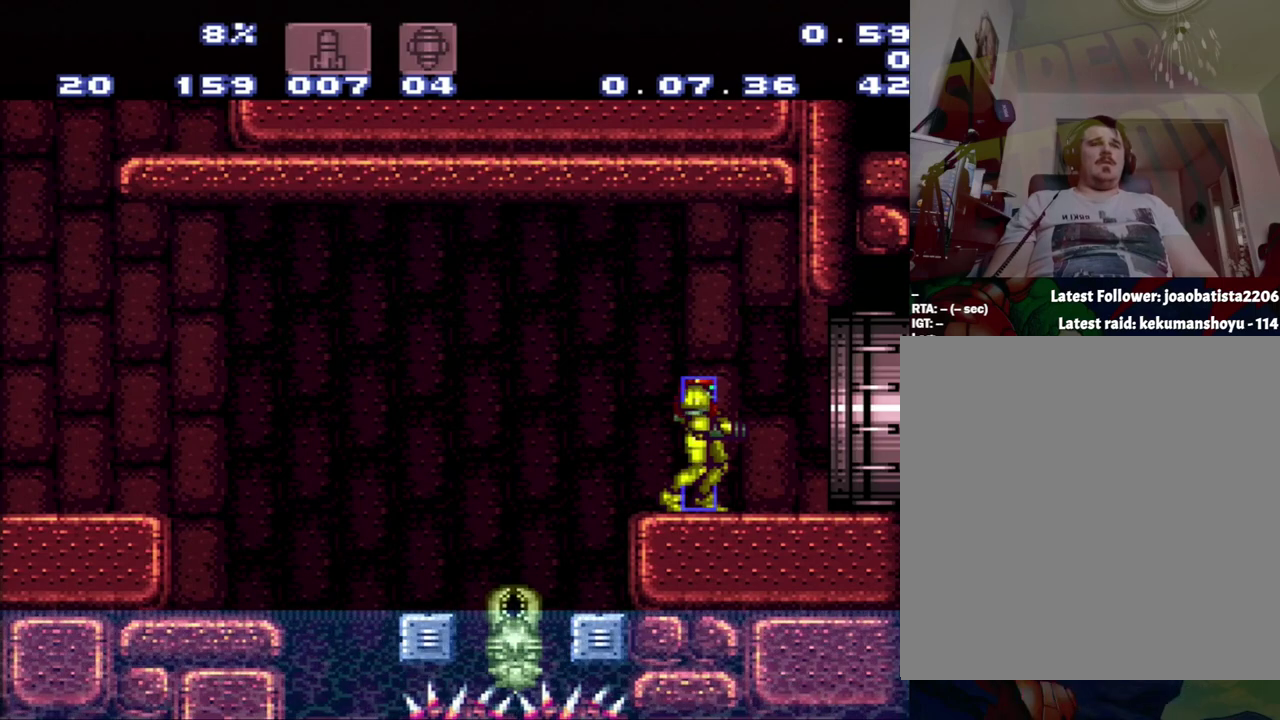
{"buttons": [], "events": []}
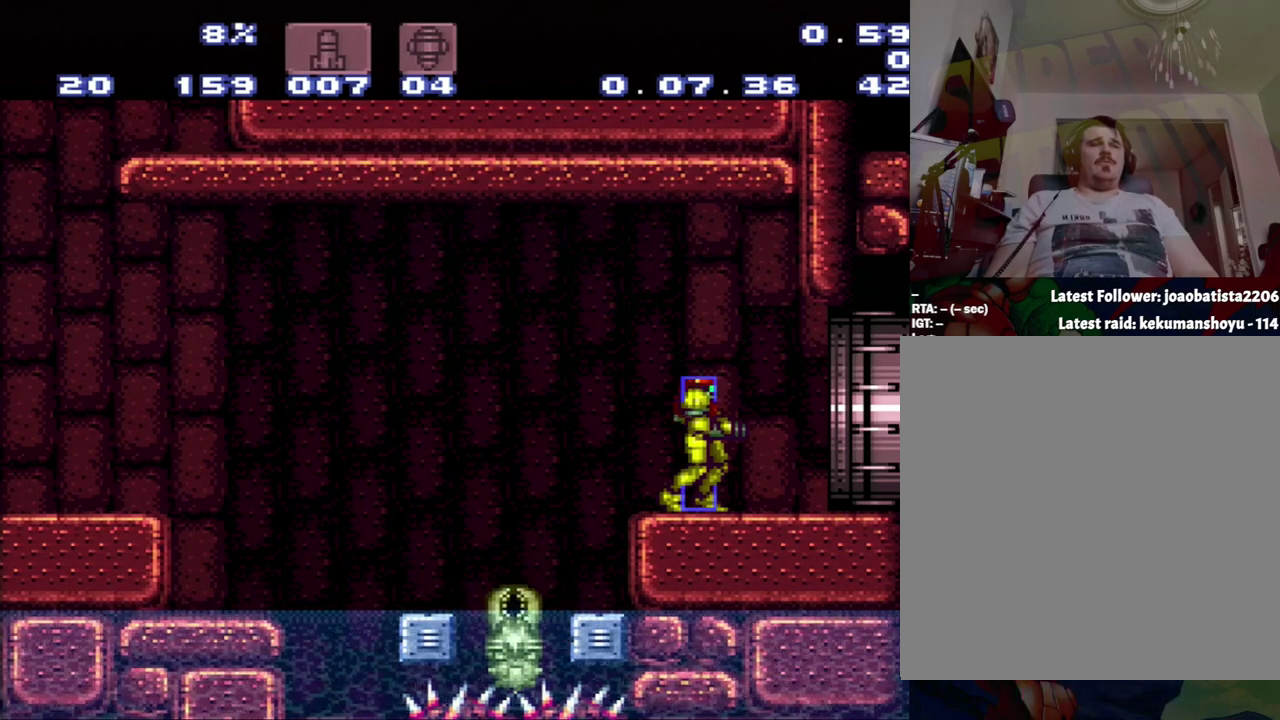
{"buttons": ["A", "Y", "DPAD_RIGHT"], "events": [[83, "A", "down"], [350, "DPAD_RIGHT", "down"], [350, "Y", "down"]]}
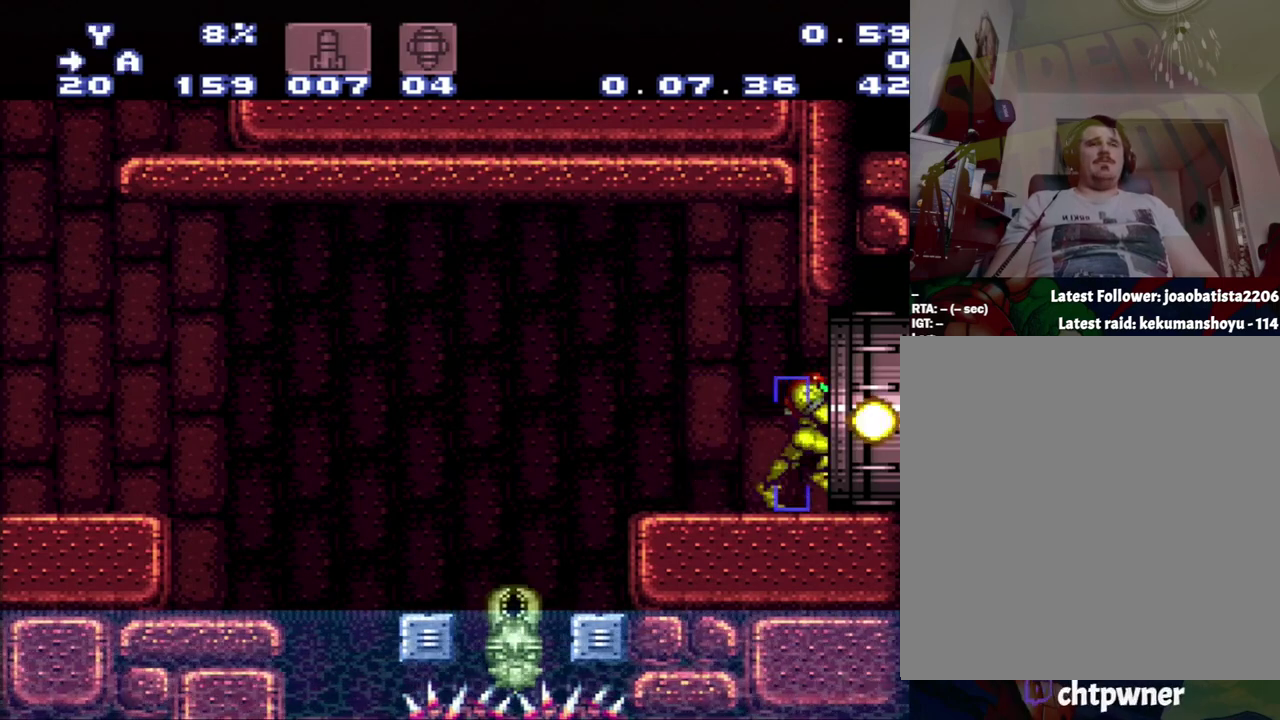
{"buttons": ["A", "Y", "DPAD_RIGHT"], "events": []}
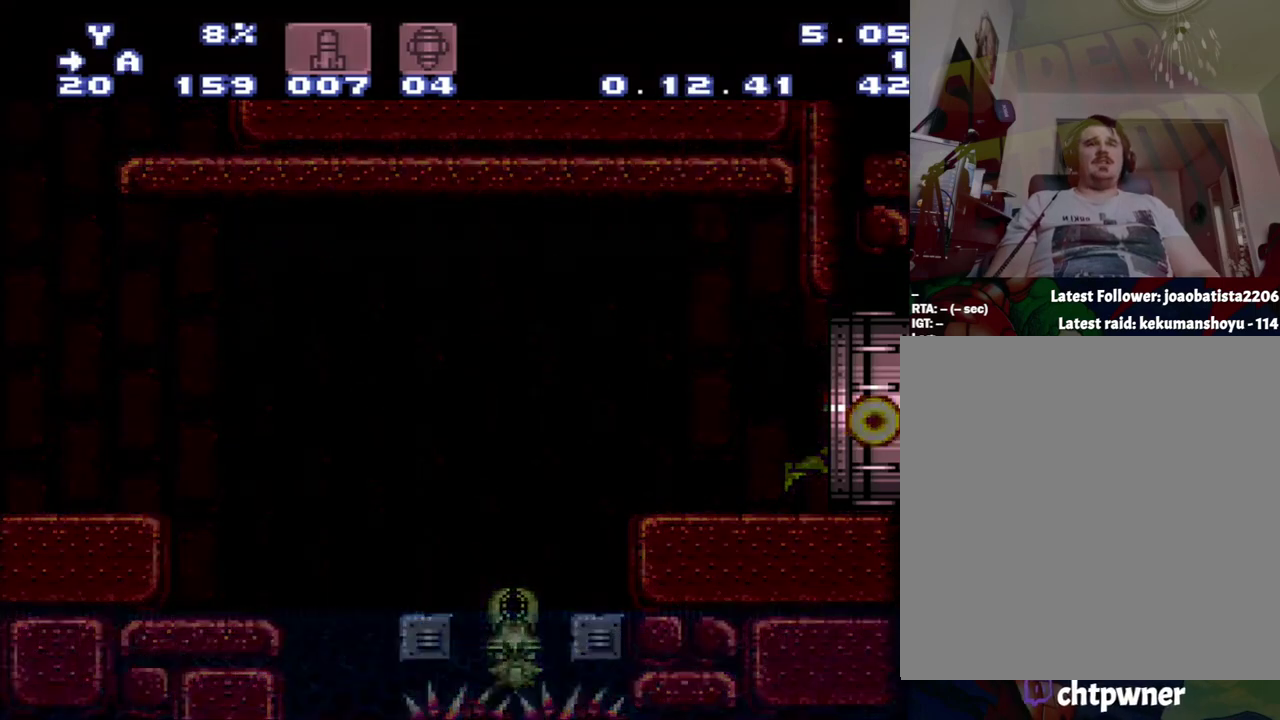
{"buttons": ["A", "Y", "DPAD_UP", "DPAD_RIGHT"], "events": [[217, "DPAD_UP", "down"]]}
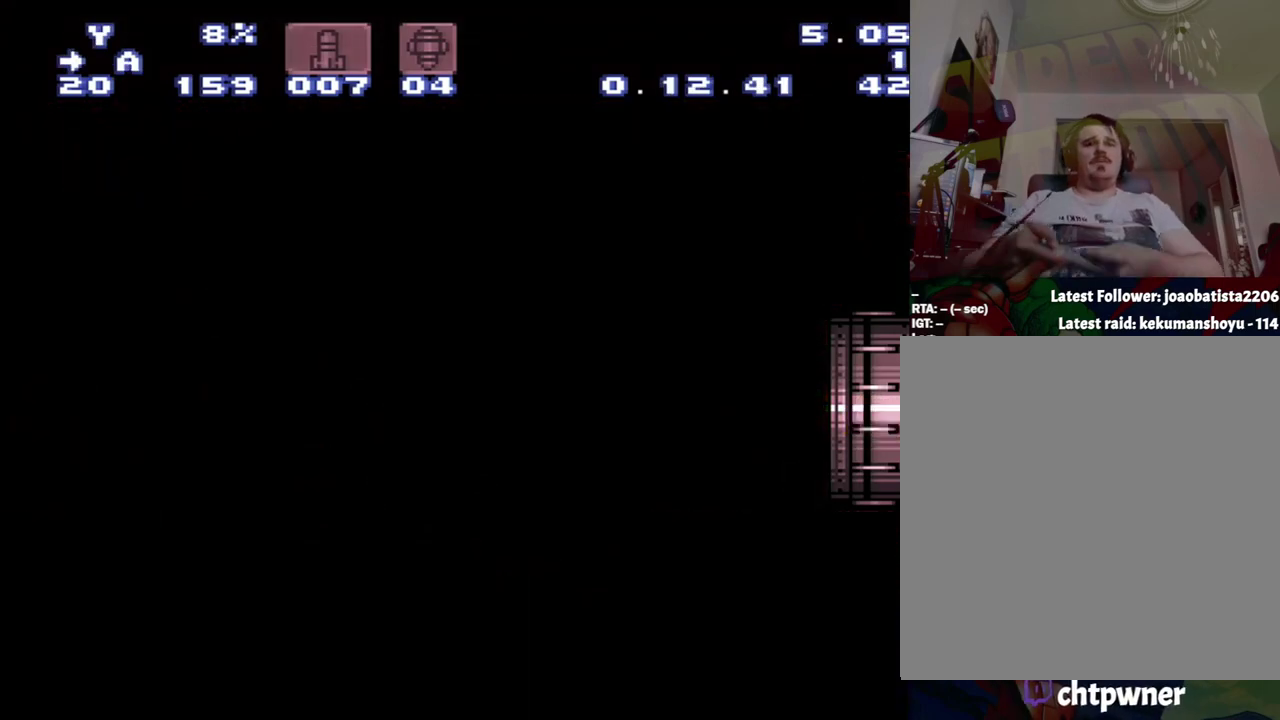
{"buttons": ["A", "Y", "DPAD_RIGHT"], "events": [[200, "DPAD_UP", "up"]]}
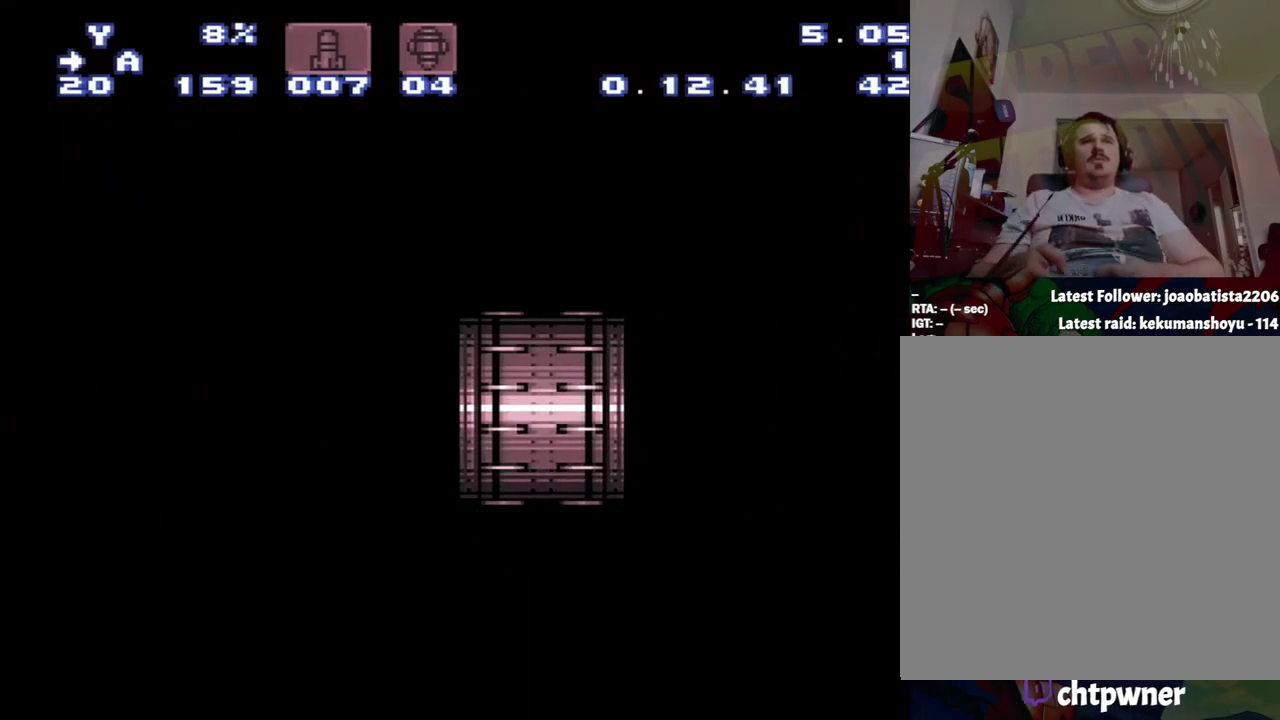
{"buttons": ["A", "Y", "DPAD_RIGHT"], "events": []}
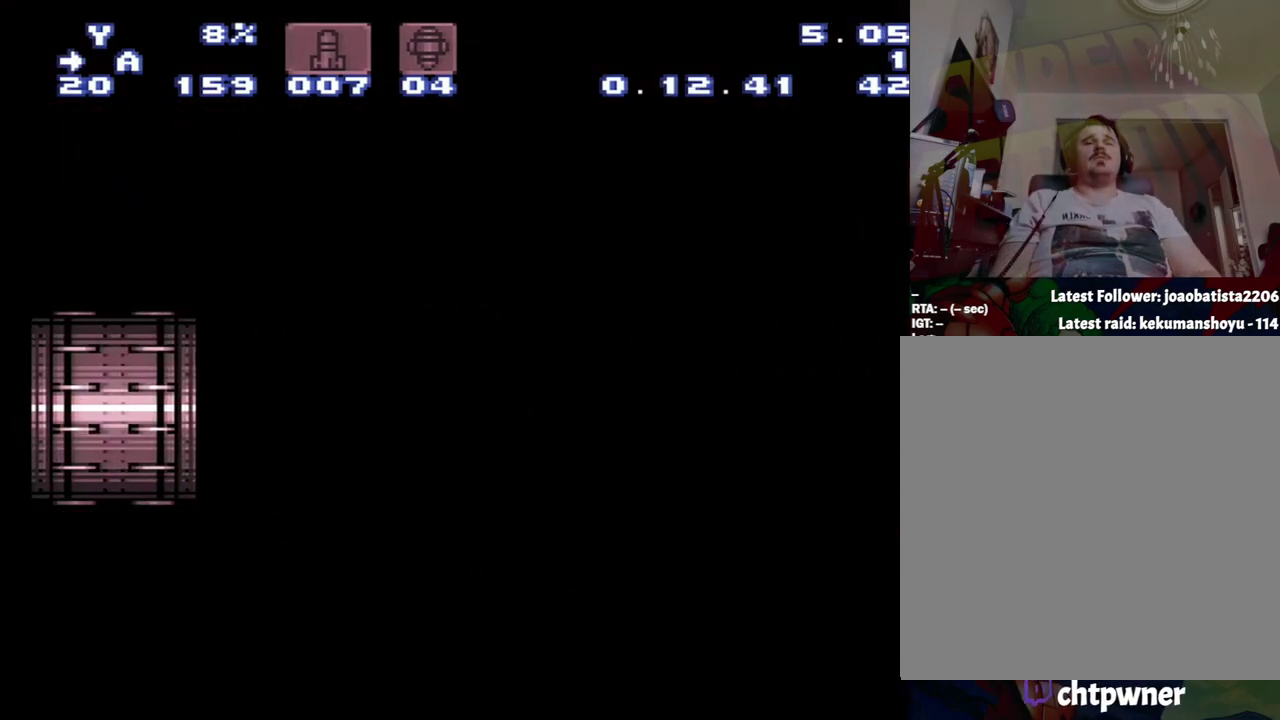
{"buttons": ["A", "Y", "DPAD_RIGHT"], "events": []}
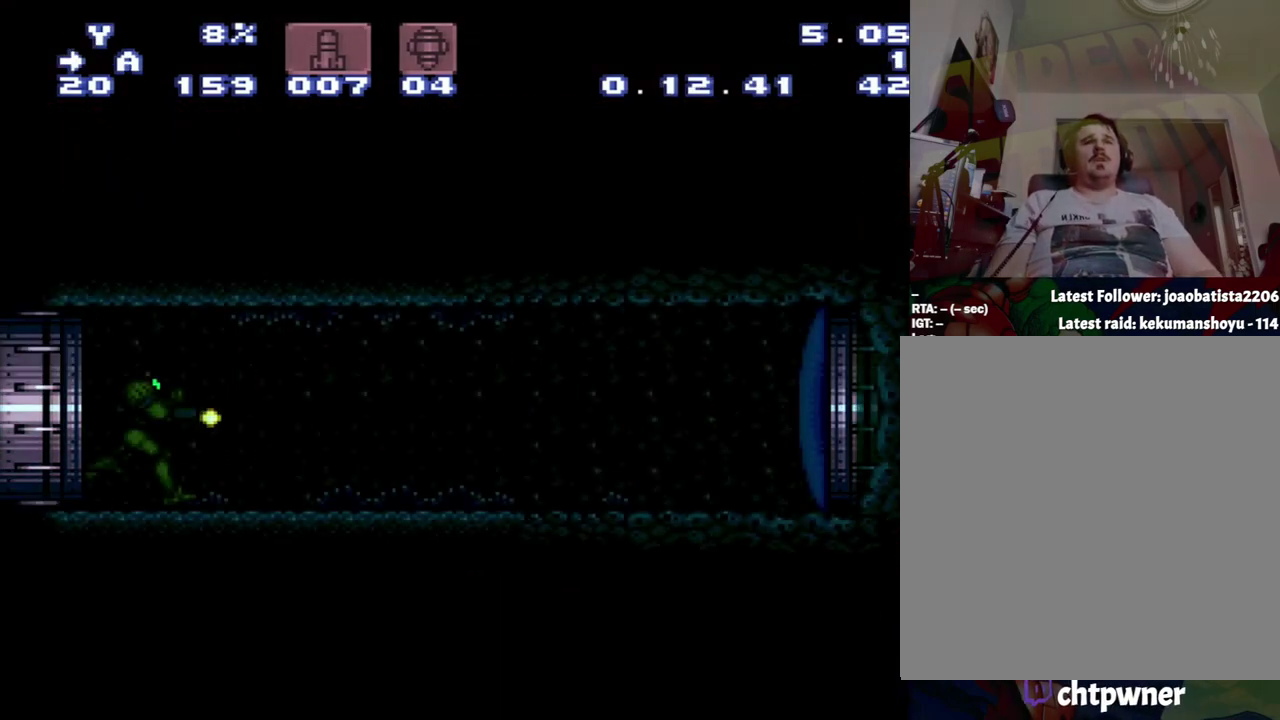
{"buttons": [], "events": [[33, "A", "up"], [117, "DPAD_RIGHT", "up"], [300, "Y", "up"]]}
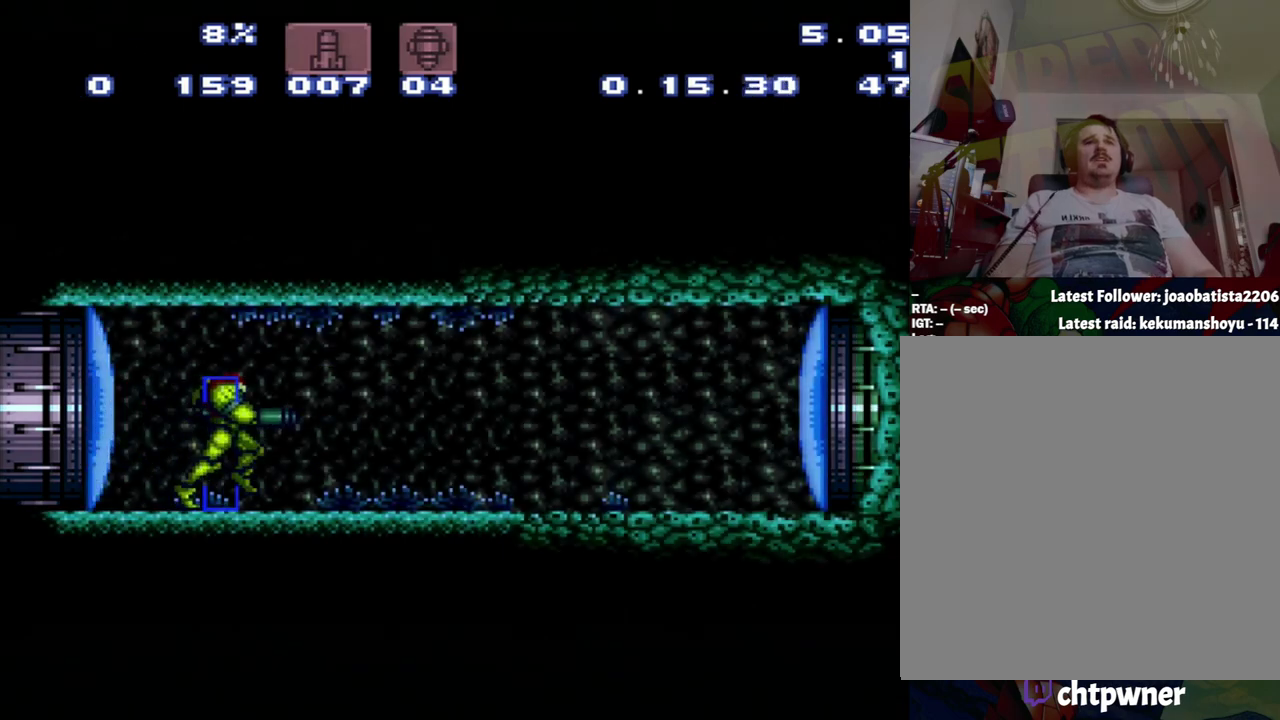
{"buttons": [], "events": []}
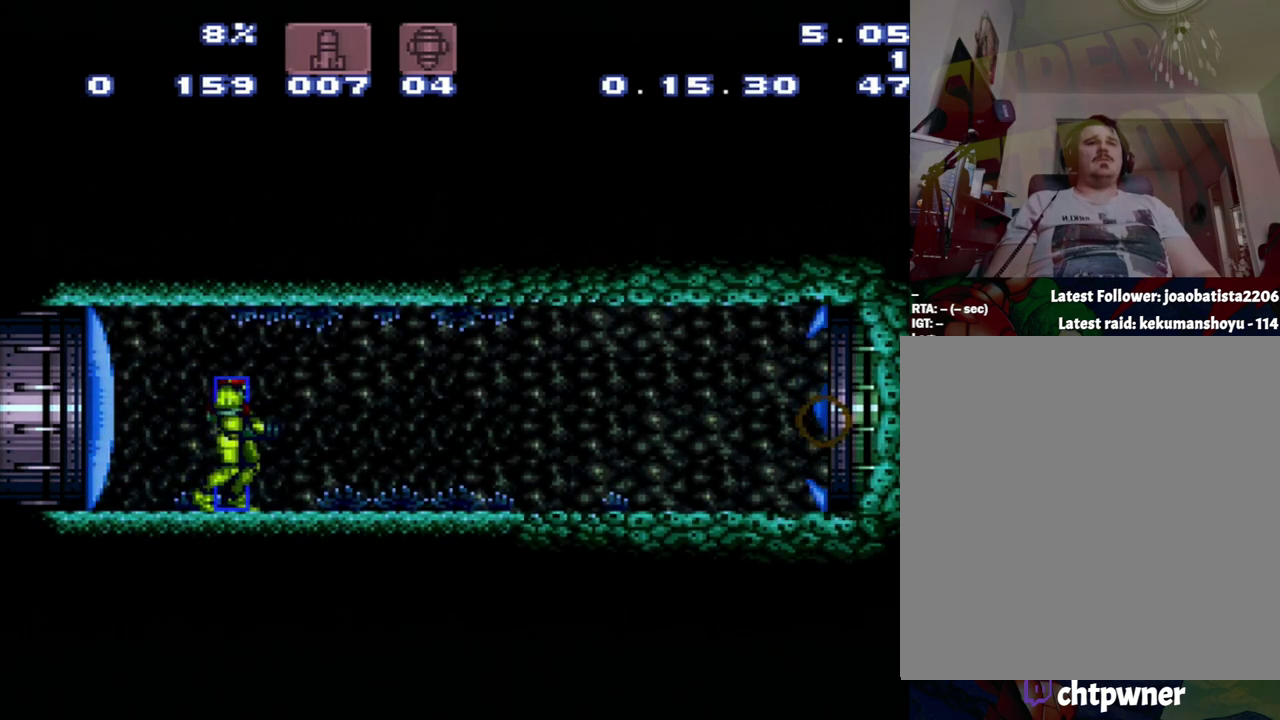
{"buttons": ["A", "DPAD_RIGHT"], "events": [[117, "A", "down"], [117, "DPAD_RIGHT", "down"]]}
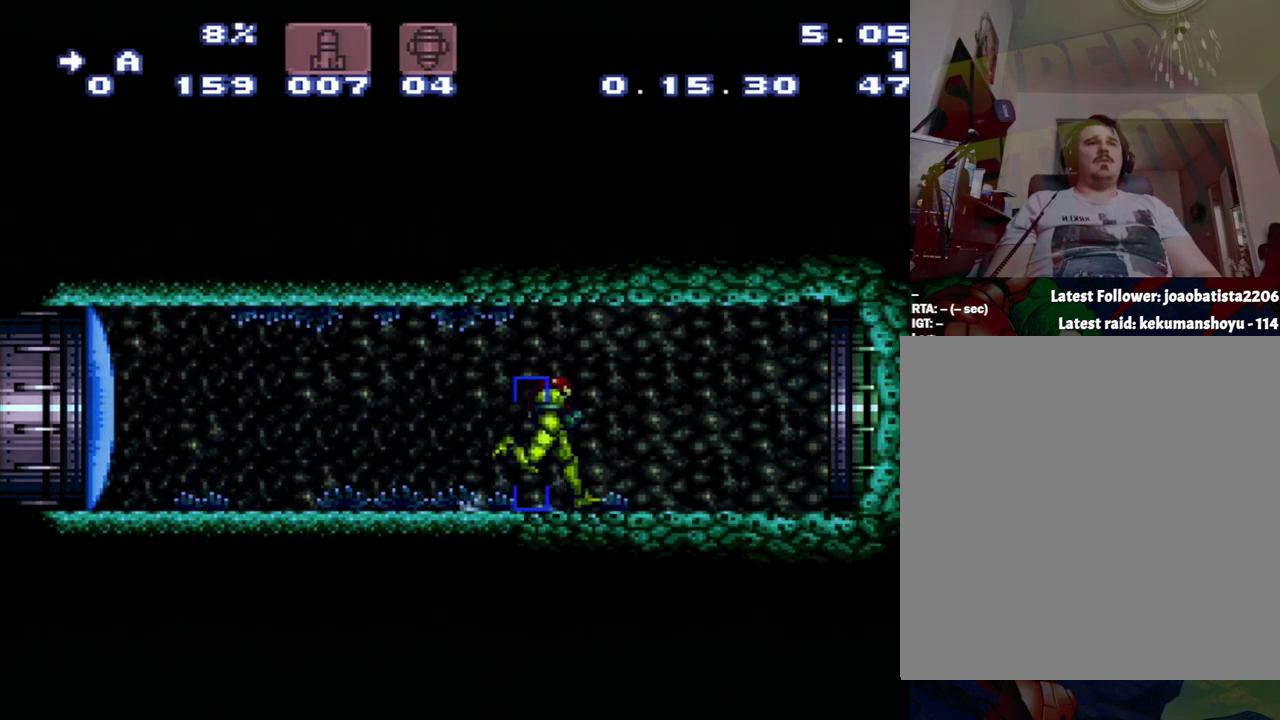
{"buttons": ["A", "DPAD_RIGHT"], "events": []}
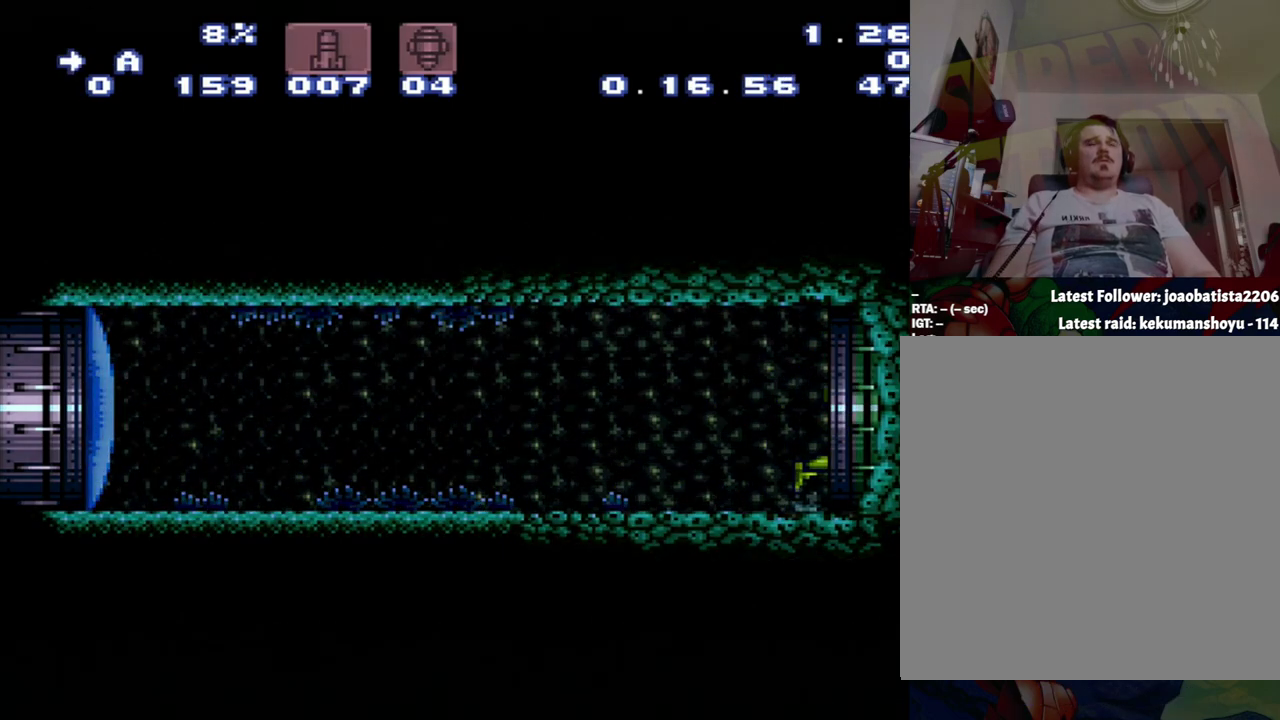
{"buttons": ["A", "DPAD_RIGHT"], "events": []}
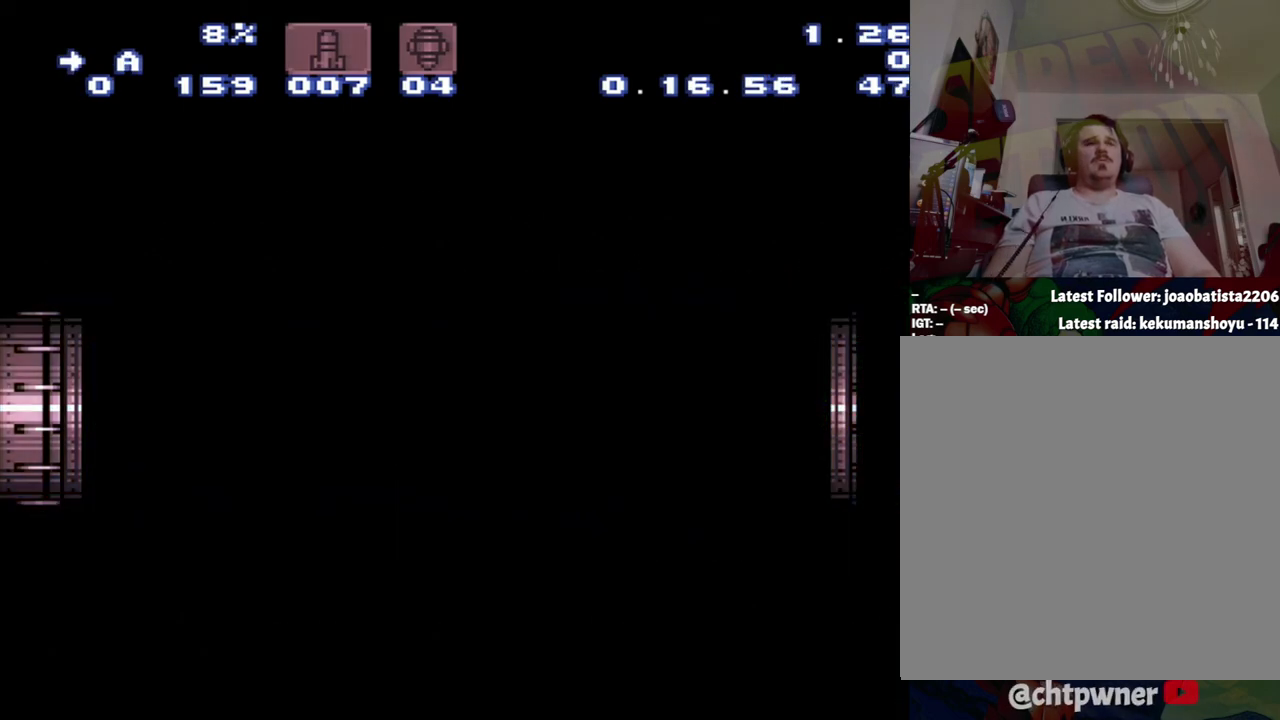
{"buttons": ["A", "DPAD_RIGHT"], "events": []}
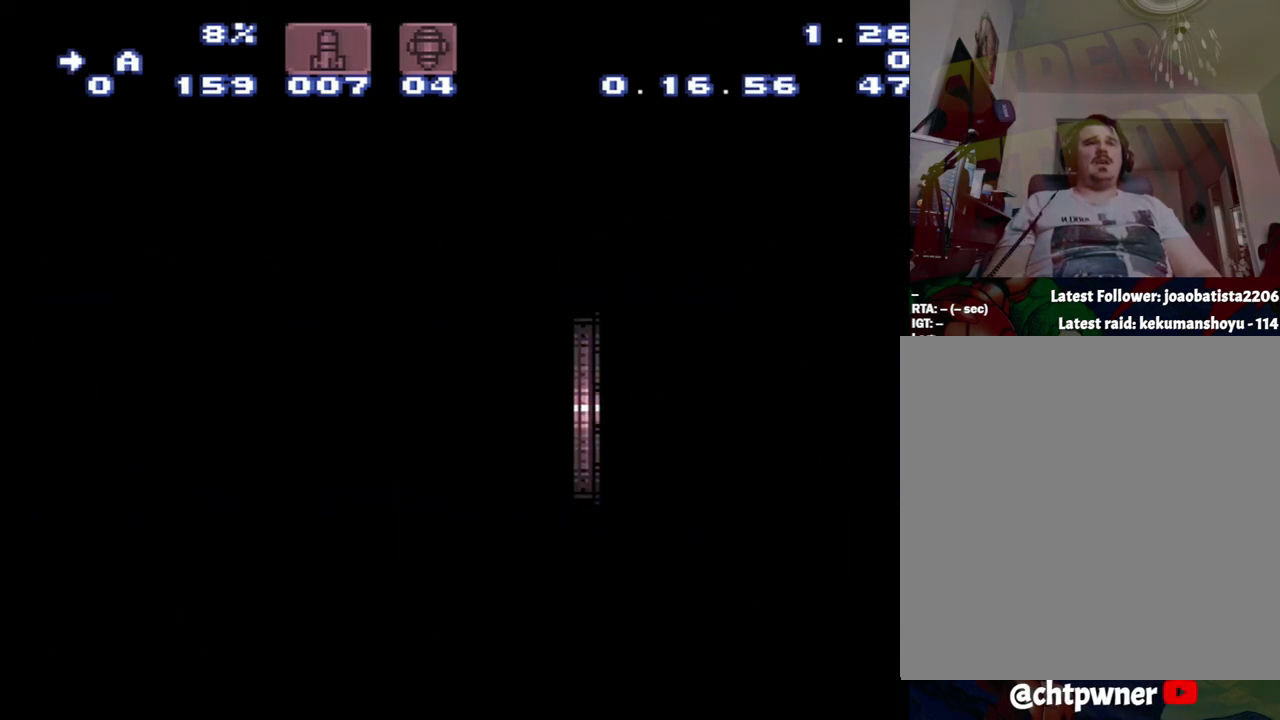
{"buttons": ["A", "DPAD_RIGHT"], "events": []}
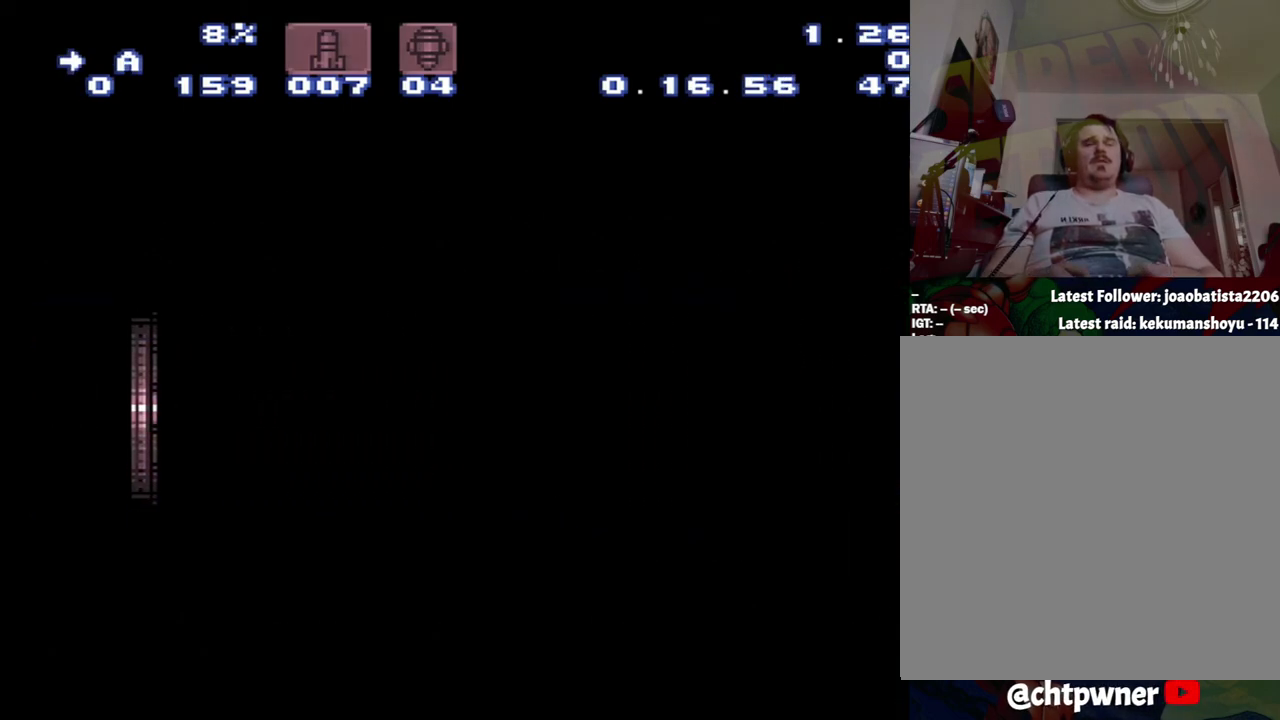
{"buttons": ["A", "DPAD_RIGHT"], "events": []}
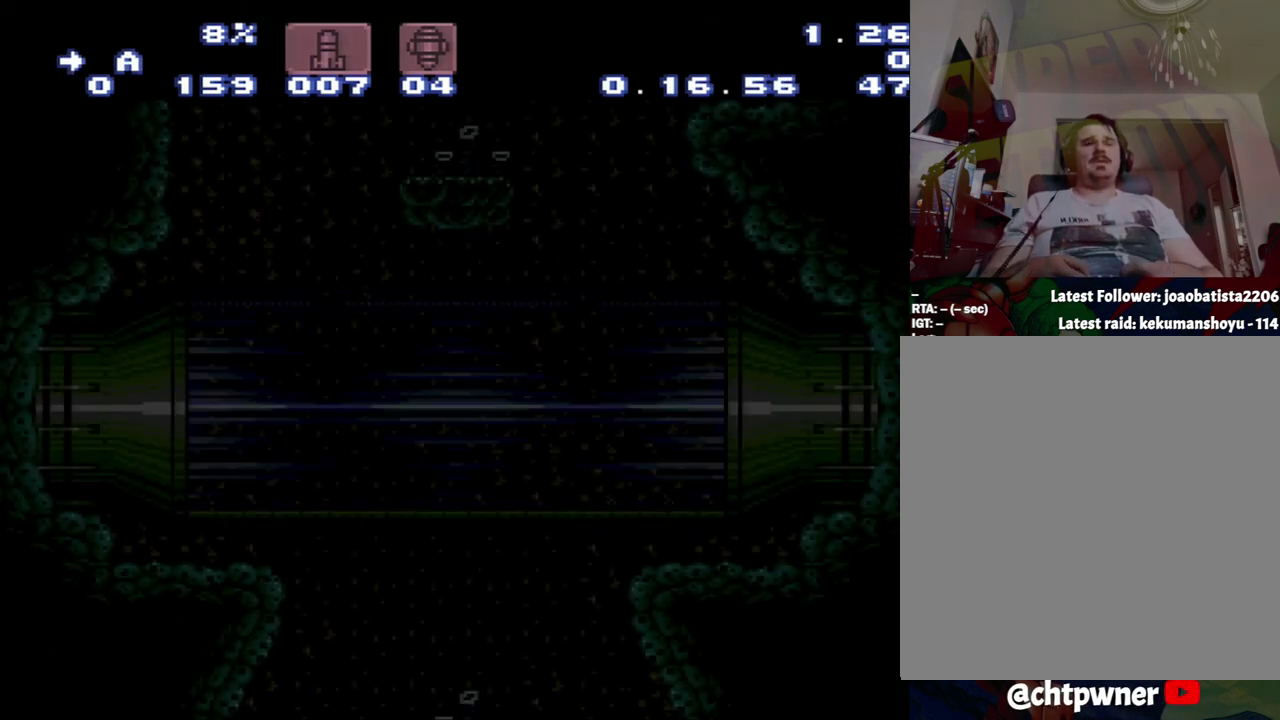
{"buttons": ["A", "Y", "DPAD_RIGHT"], "events": [[433, "Y", "down"]]}
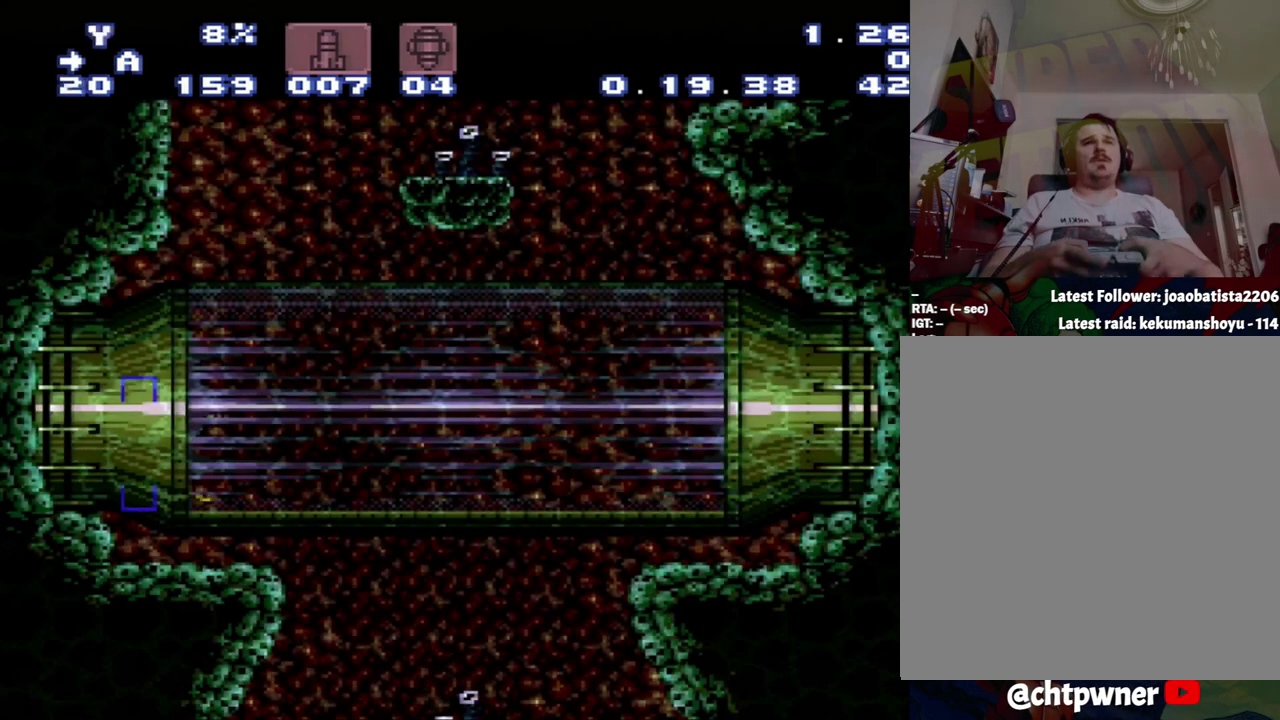
{"buttons": ["A", "Y", "DPAD_RIGHT"], "events": []}
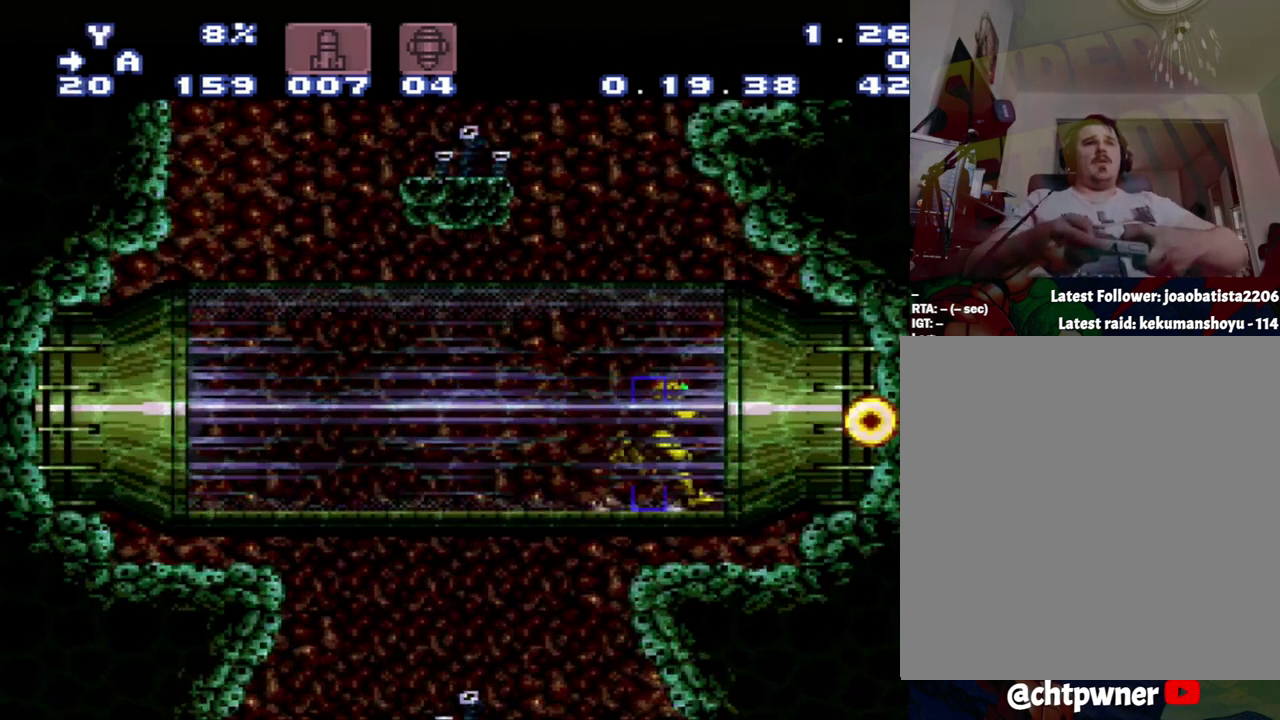
{"buttons": ["A", "Y", "DPAD_RIGHT"], "events": []}
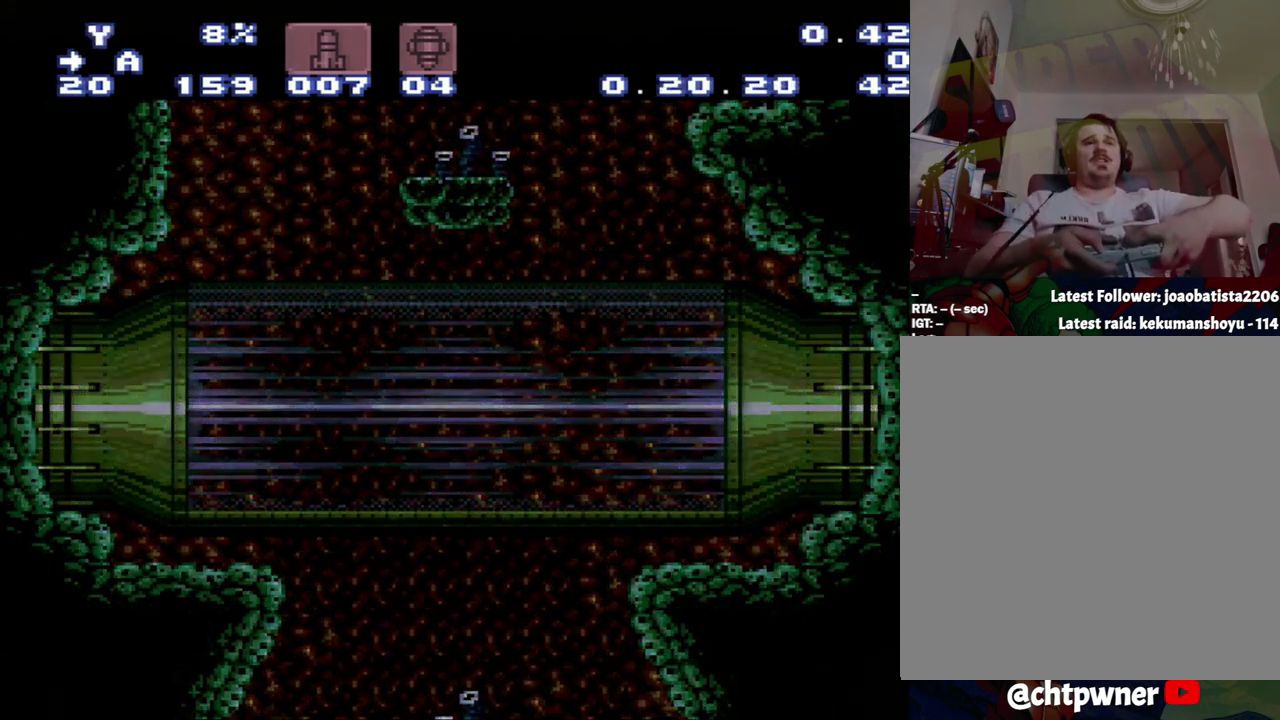
{"buttons": ["A", "Y", "DPAD_RIGHT"], "events": []}
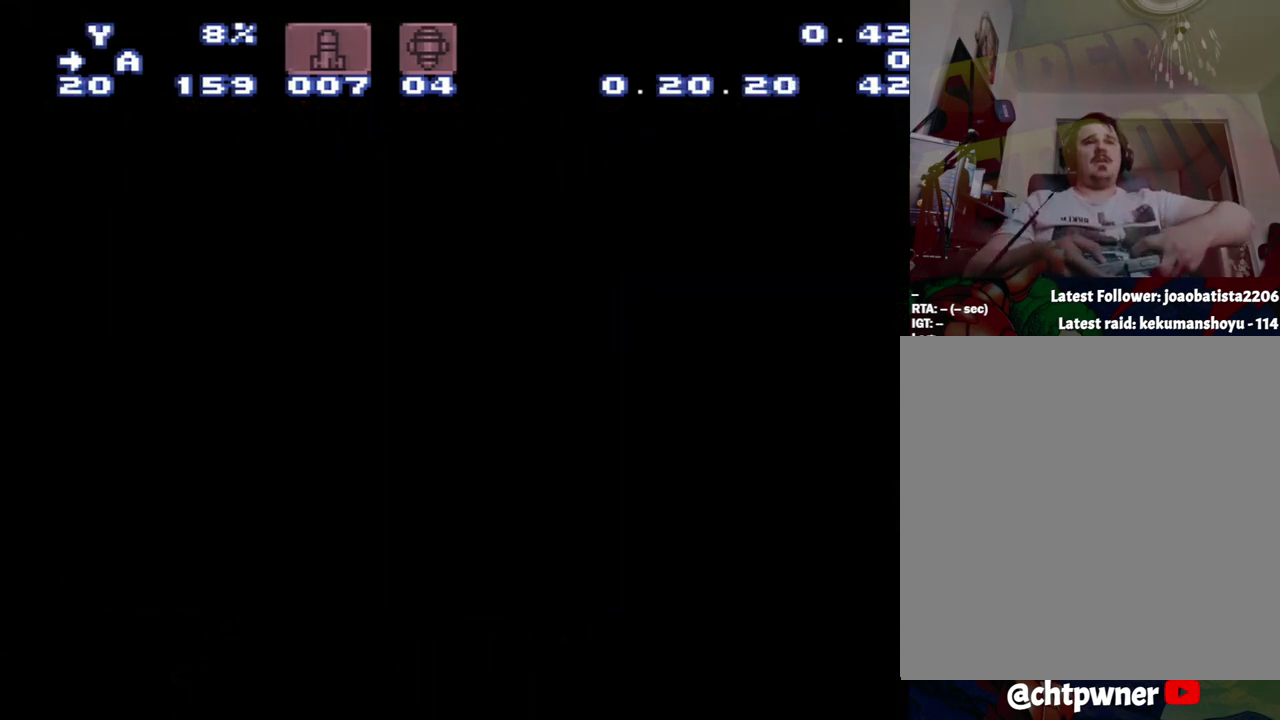
{"buttons": ["A", "Y", "DPAD_RIGHT"], "events": []}
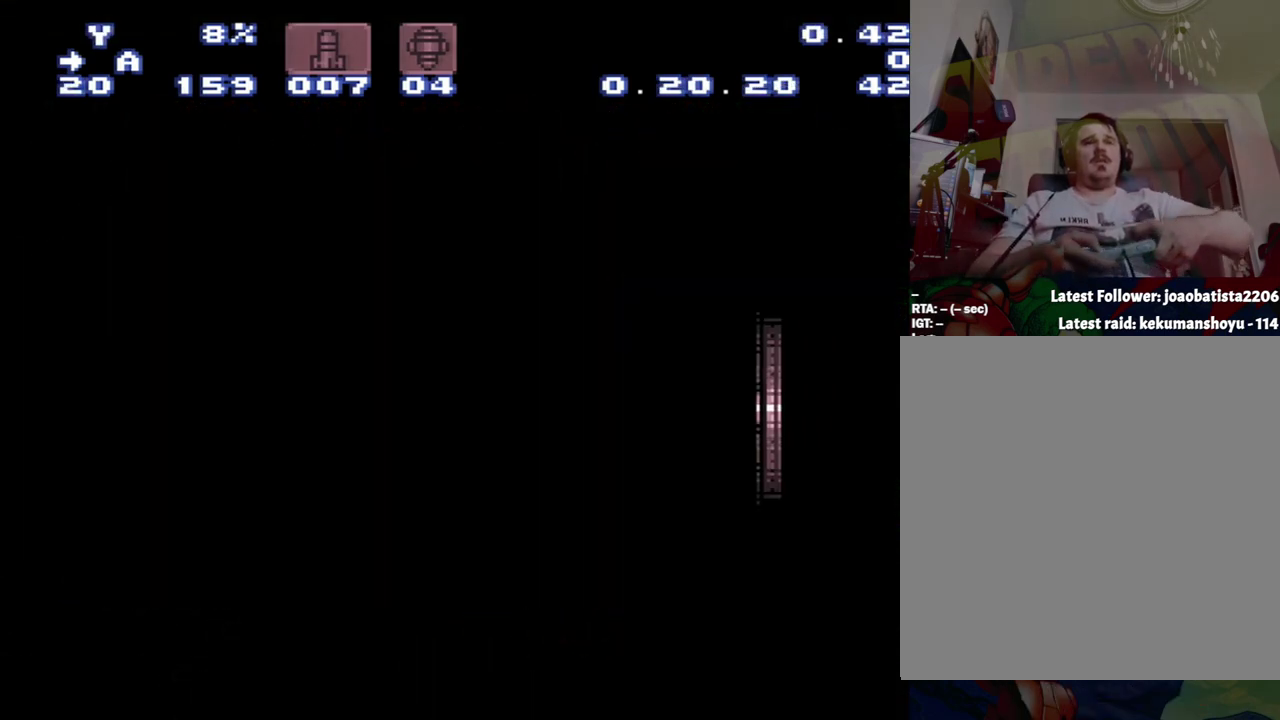
{"buttons": ["A", "DPAD_RIGHT"], "events": [[33, "Y", "up"]]}
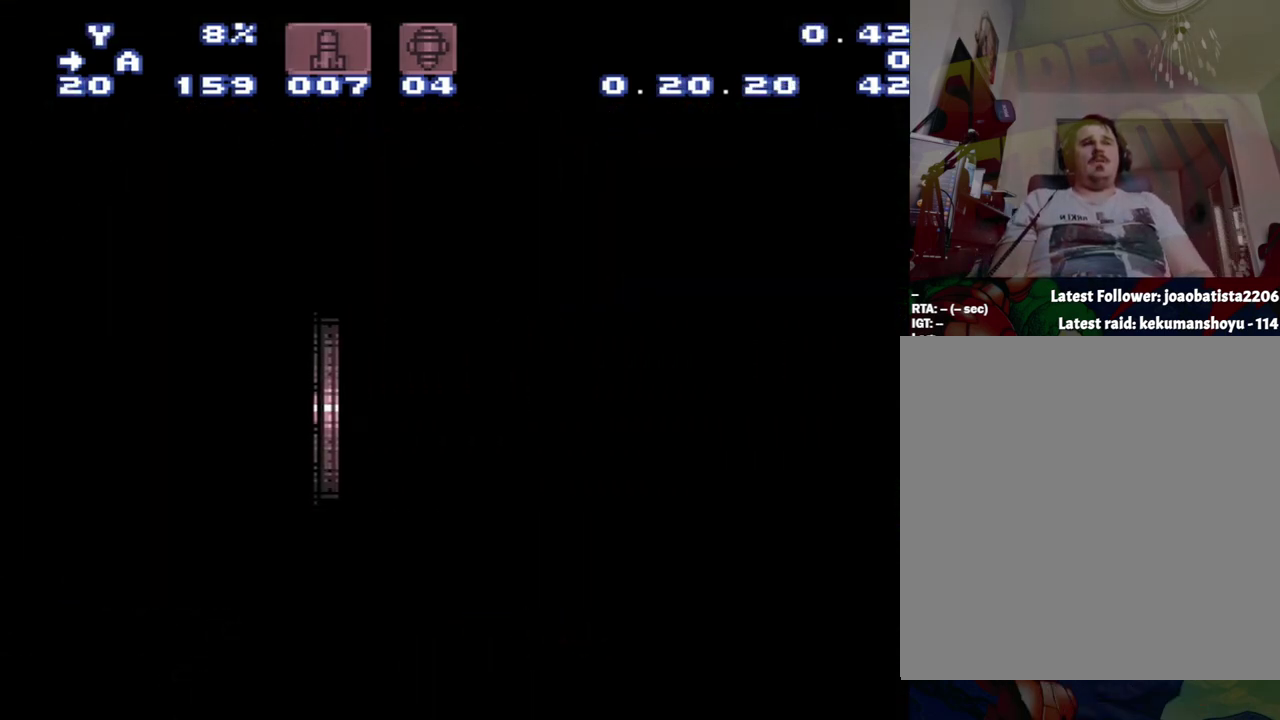
{"buttons": ["A", "DPAD_RIGHT"], "events": []}
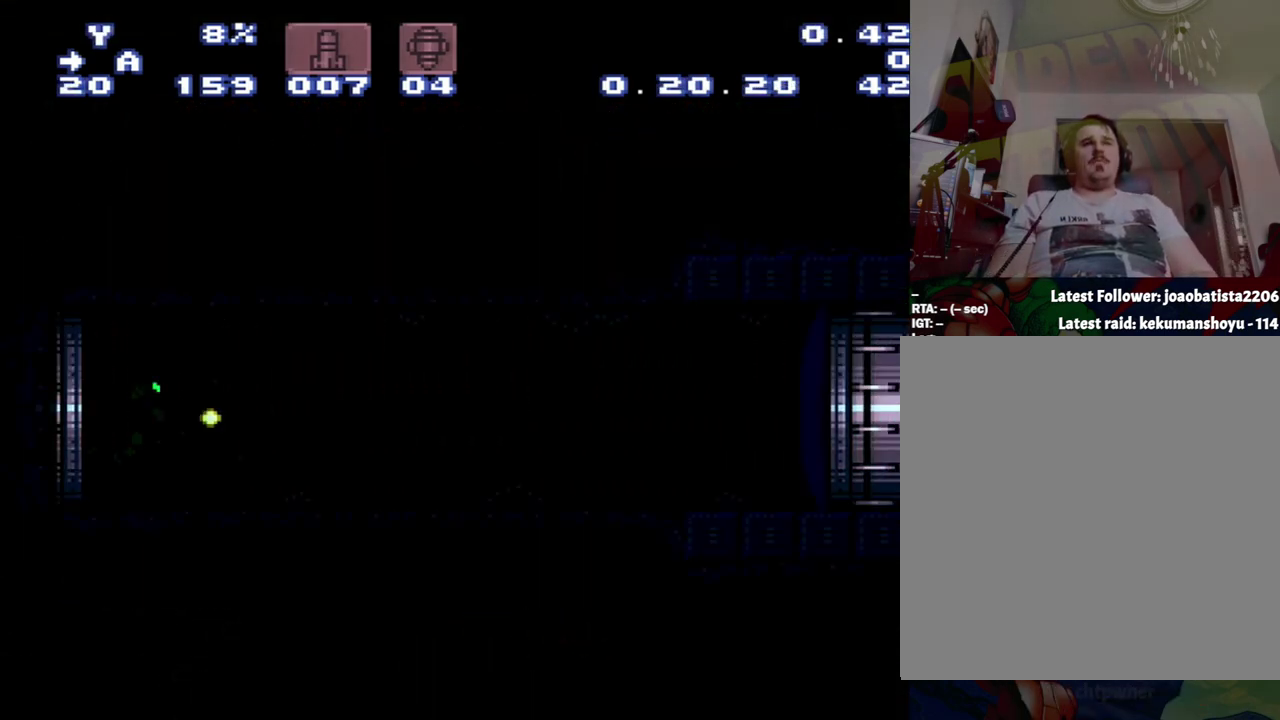
{"buttons": ["A", "DPAD_RIGHT"], "events": []}
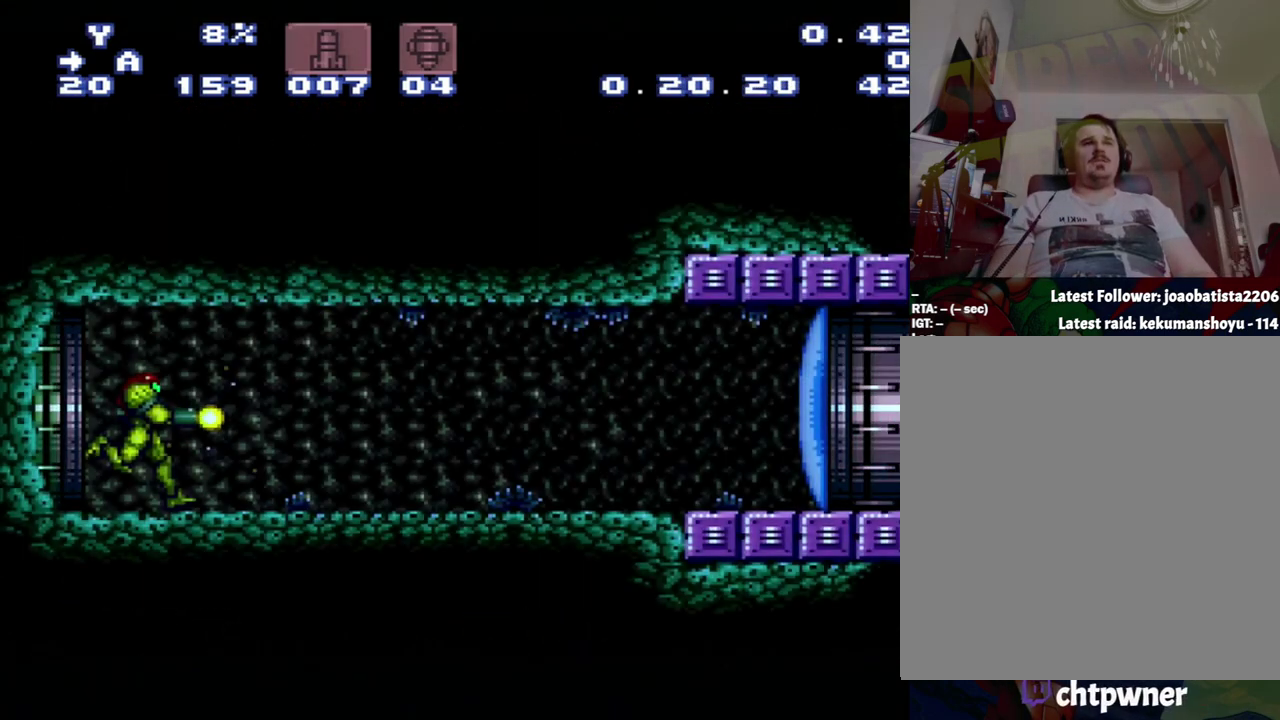
{"buttons": ["A", "DPAD_RIGHT"], "events": []}
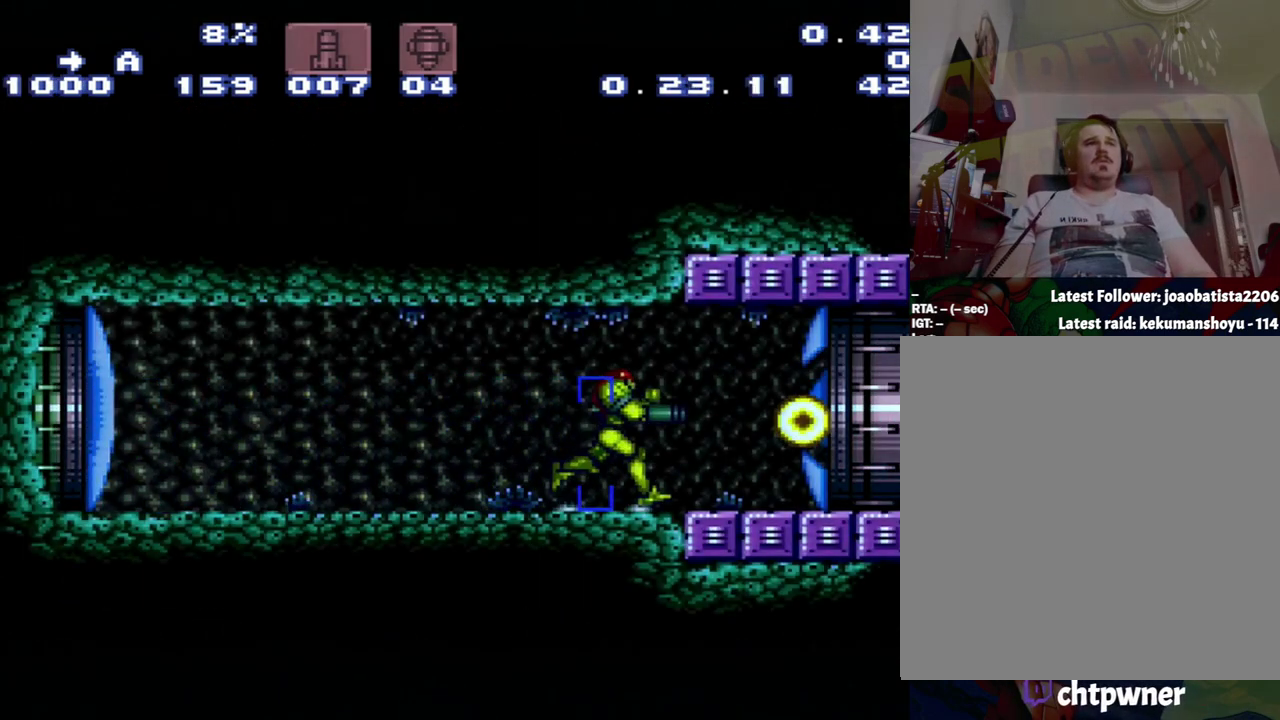
{"buttons": ["A"], "events": [[467, "DPAD_RIGHT", "up"]]}
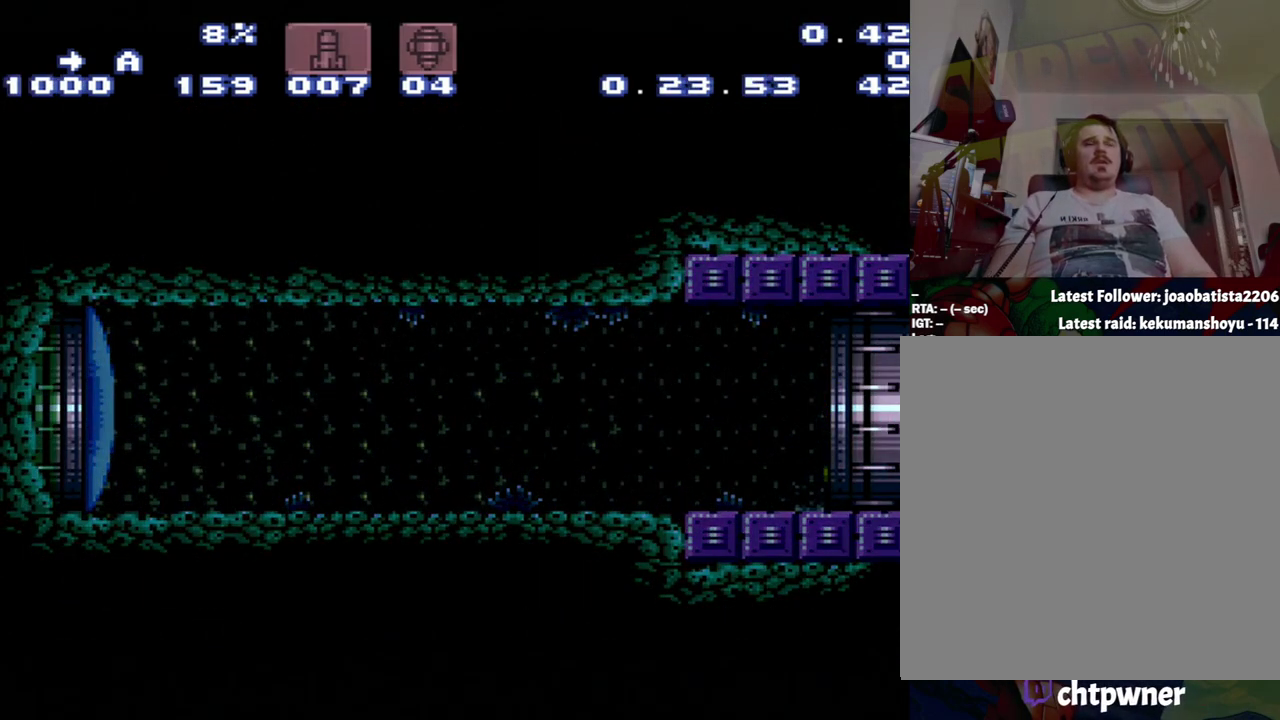
{"buttons": [], "events": [[33, "A", "up"]]}